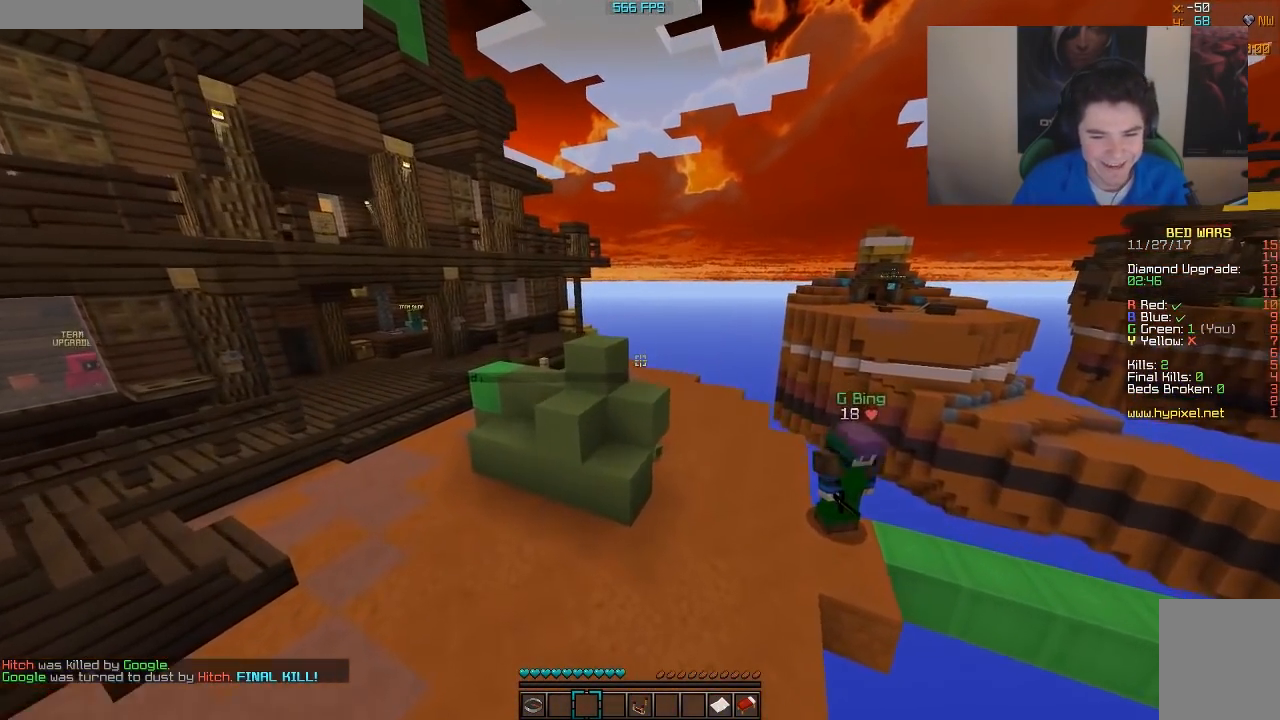
Gameplay with keyboard and mouse; each line is a JSON object with the keys and mouse buttons held at the frame after it. "events" lists presses ("down") and releases ("up") of "a", "d", "s", "w", "mouse_left" and "mouse_right" between this image and that frame as [ms after this image, input, new state], when the widget could be followed in between. "mouse_left", "mouse_right" = the "left", "right" buttons of the "mouse" list. No other keys are recorded. Fast repeated clicks can show as one long hold. Mouse movement is not recorded.
{"keys": ["w"], "mouse": [], "events": [[267, "a", "up"]]}
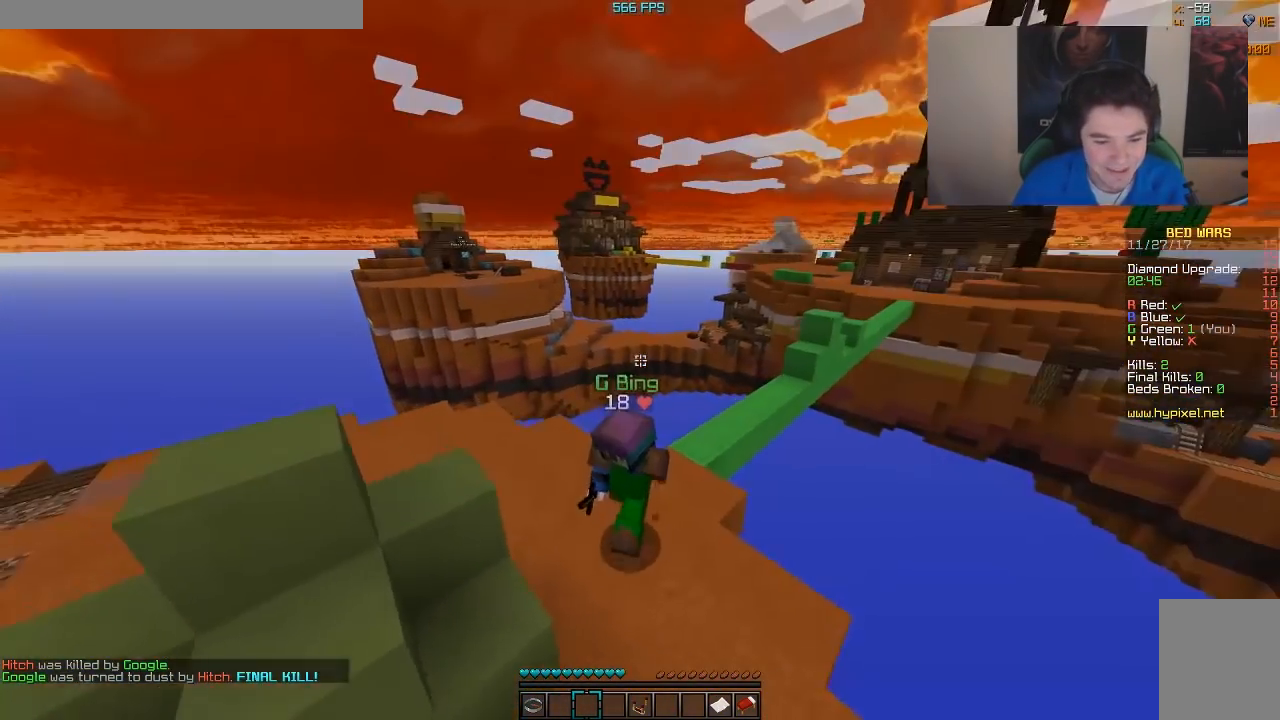
{"keys": [], "mouse": [], "events": [[67, "d", "down"], [267, "d", "up"], [267, "w", "up"]]}
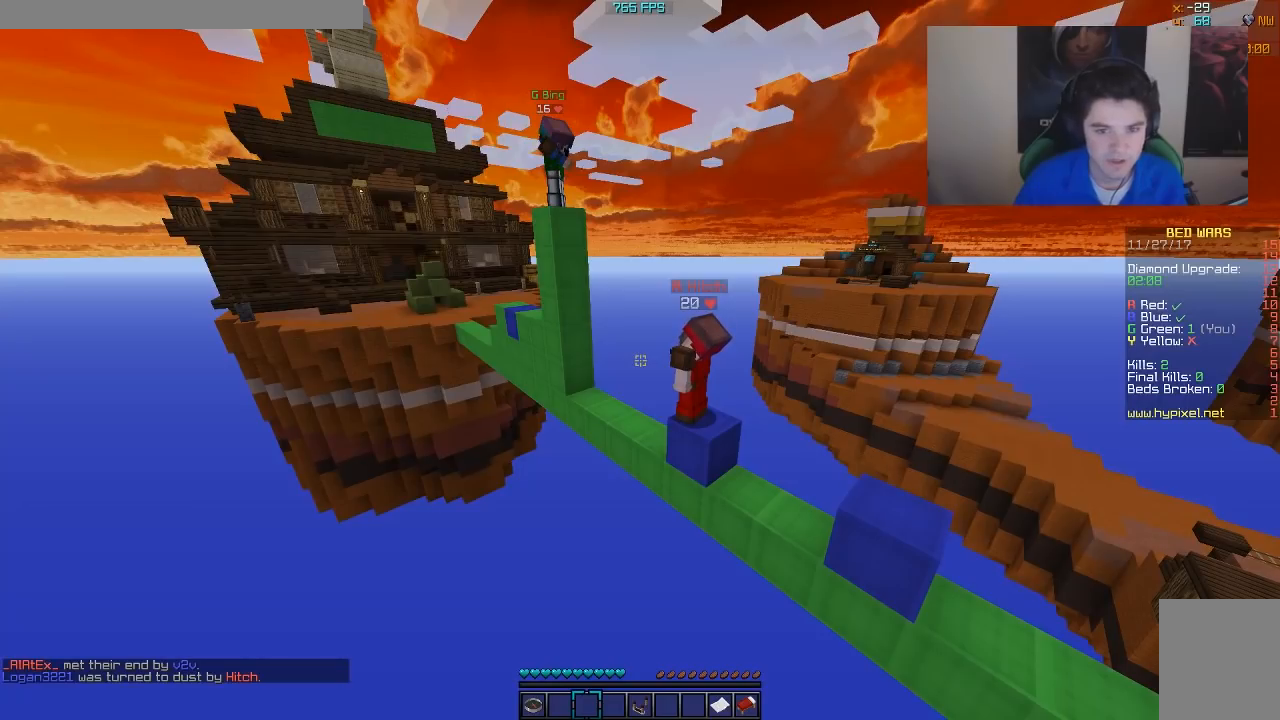
{"keys": [], "mouse": [], "events": []}
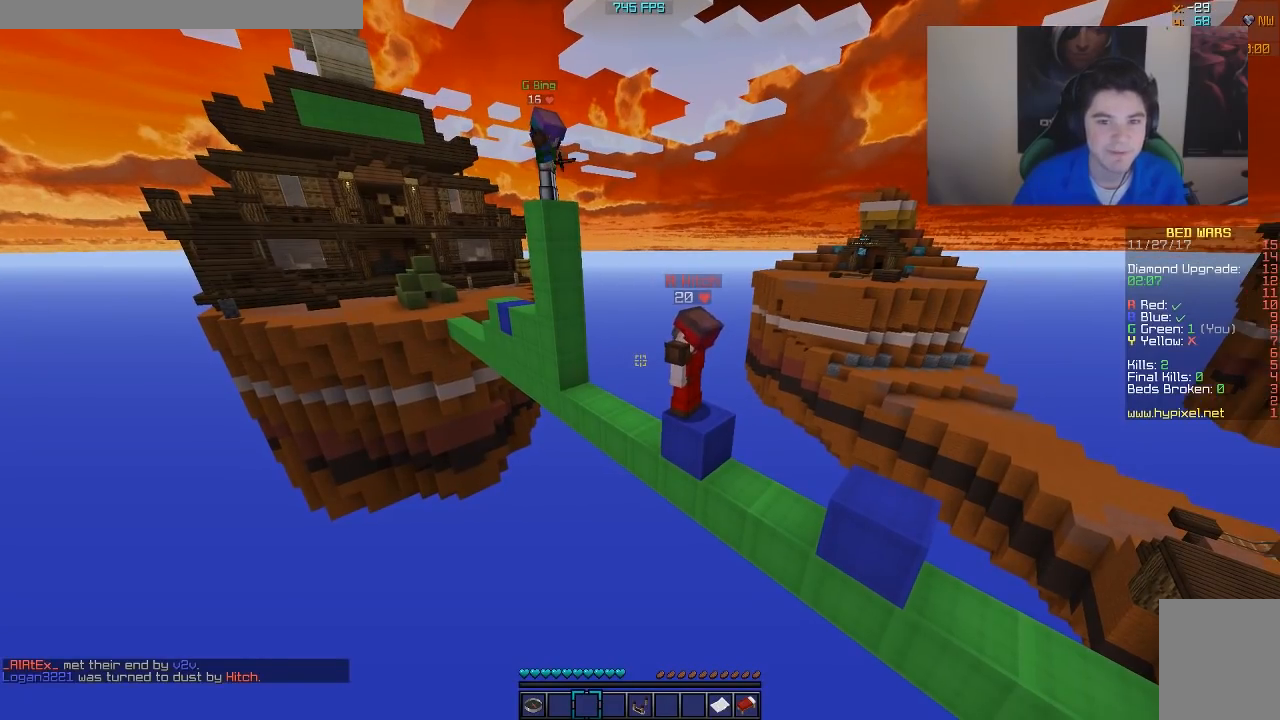
{"keys": [], "mouse": [], "events": []}
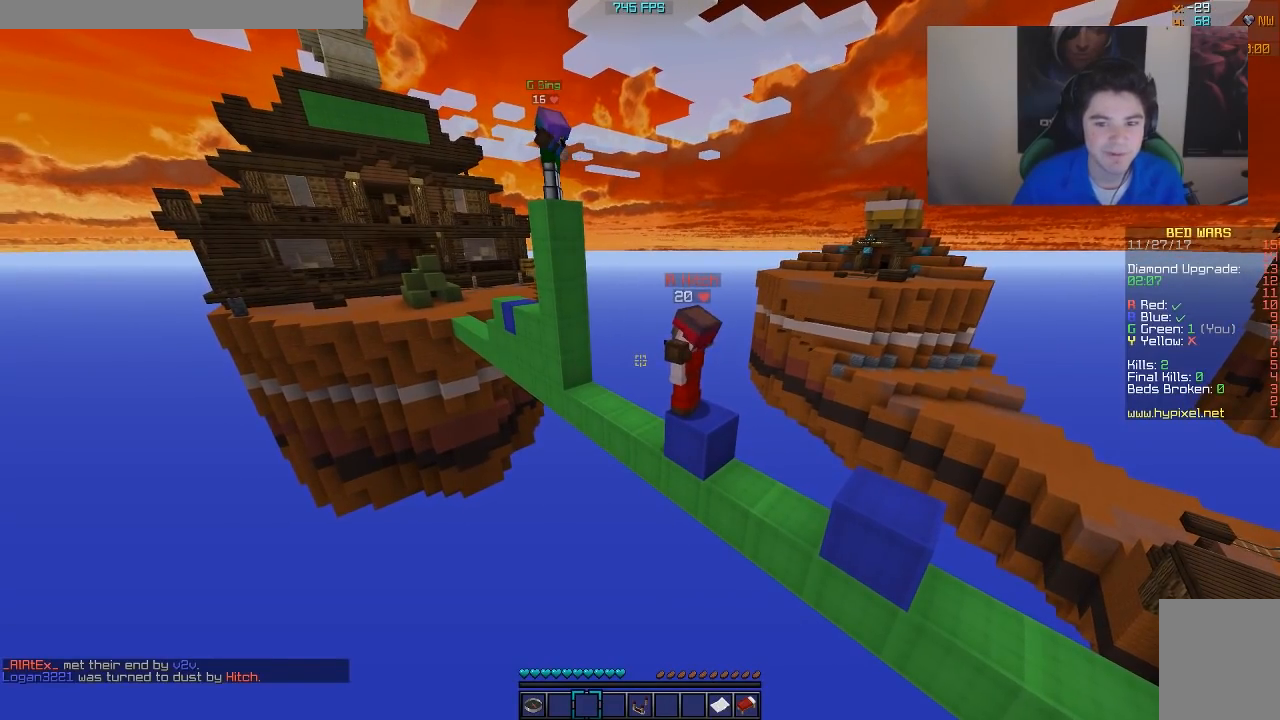
{"keys": [], "mouse": [], "events": []}
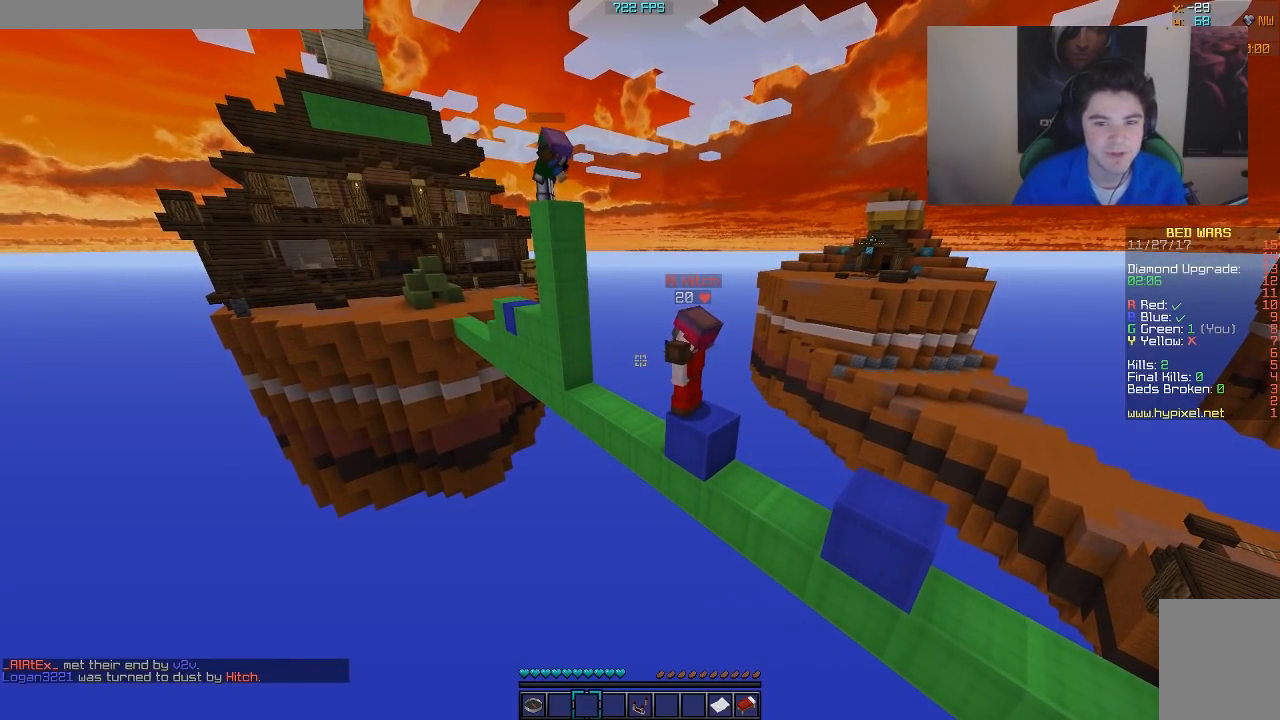
{"keys": [], "mouse": [], "events": []}
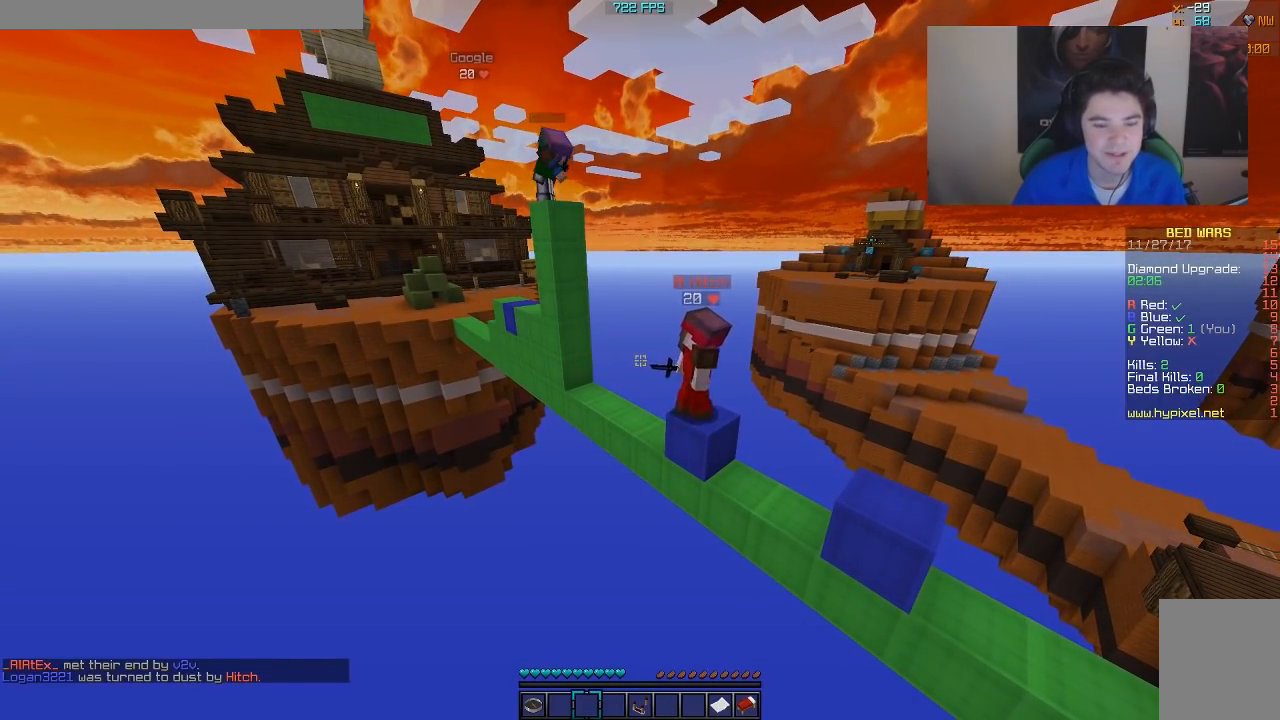
{"keys": [], "mouse": [], "events": []}
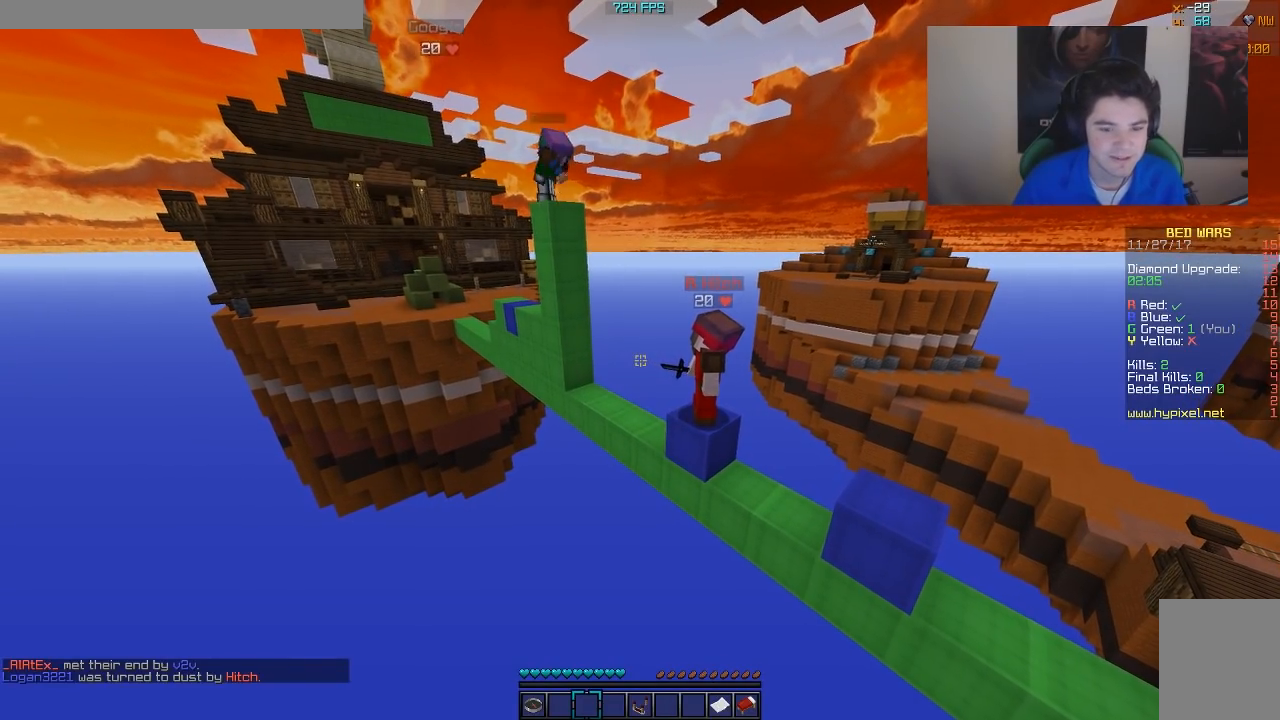
{"keys": [], "mouse": [], "events": []}
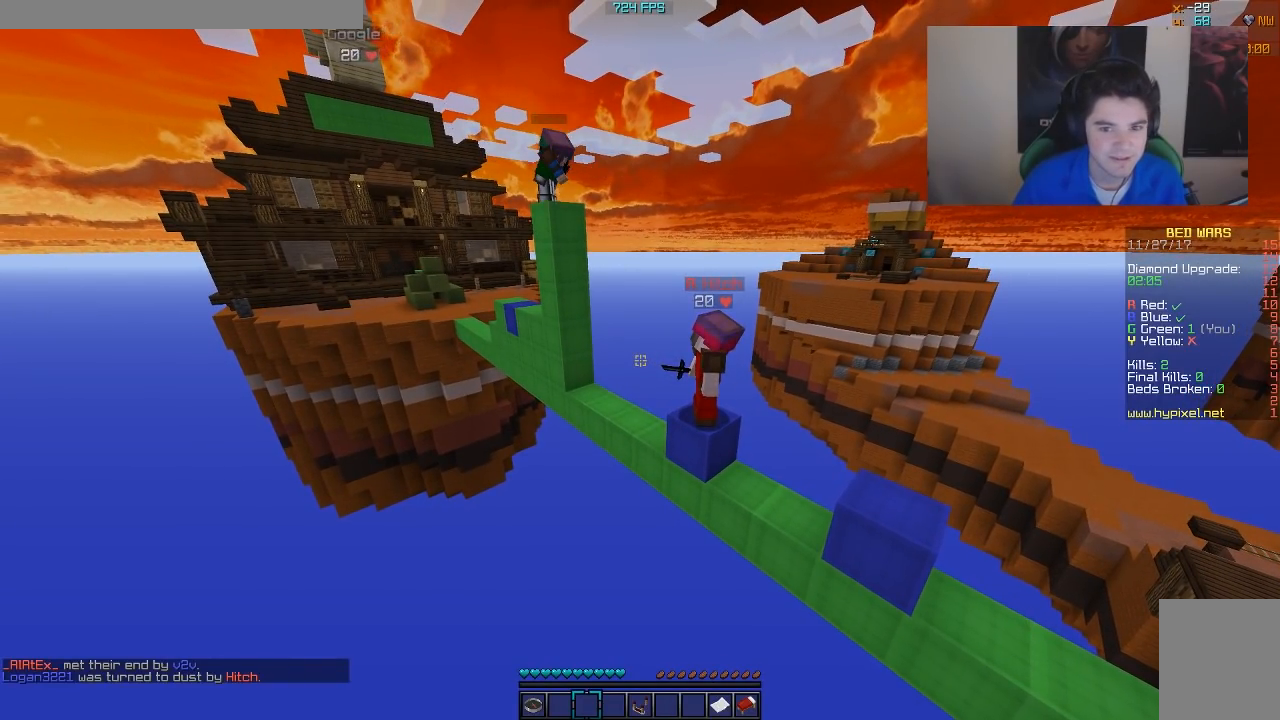
{"keys": [], "mouse": [], "events": [[217, "w", "down"], [467, "w", "up"]]}
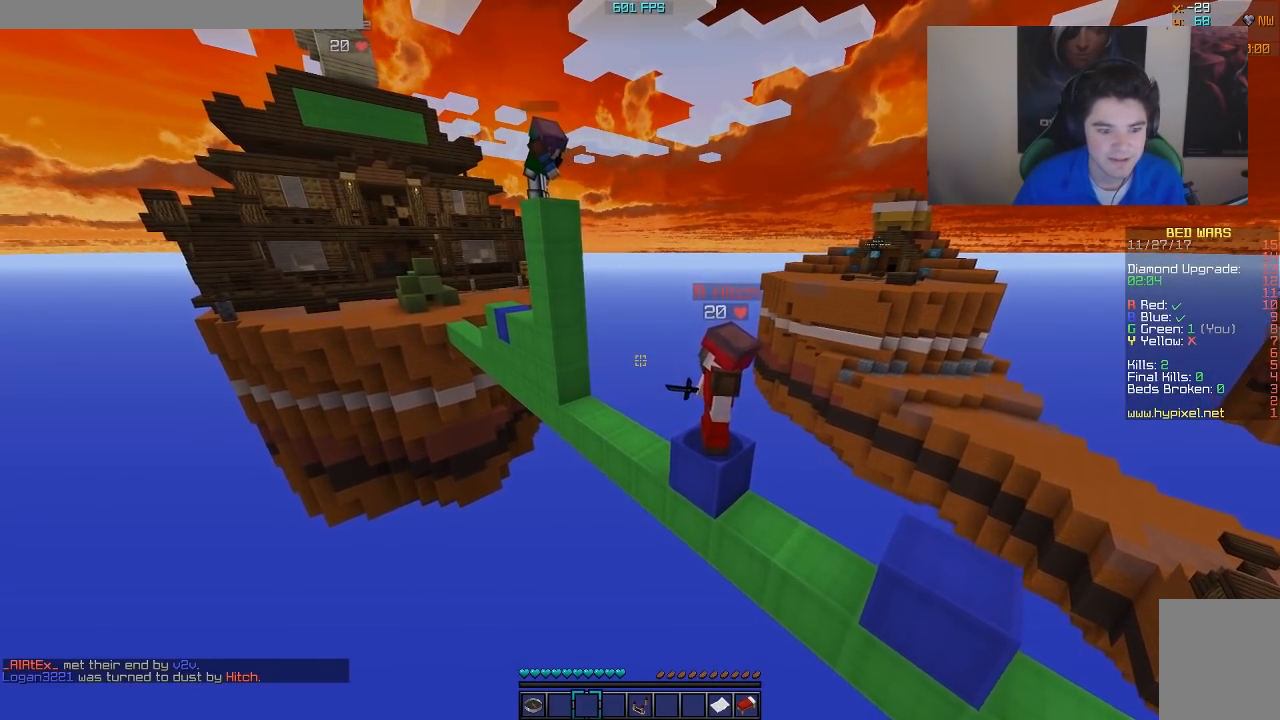
{"keys": [], "mouse": [], "events": [[217, "d", "down"], [317, "d", "up"]]}
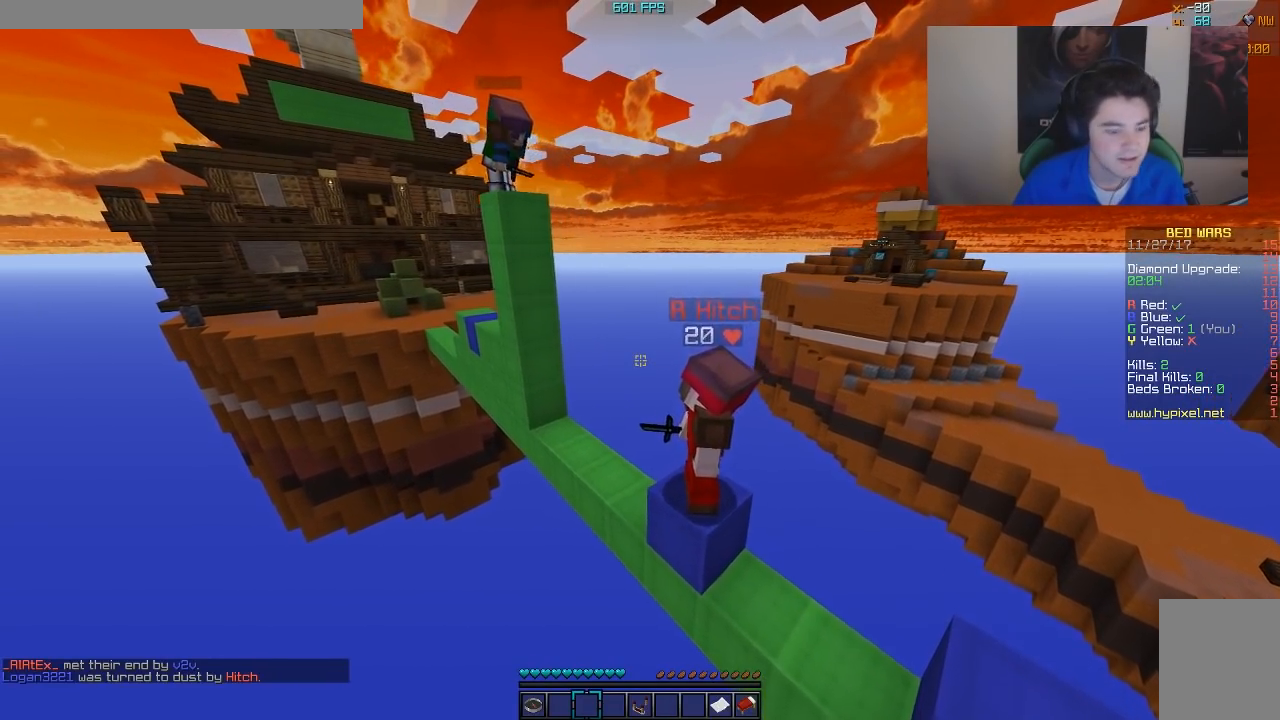
{"keys": [], "mouse": [], "events": []}
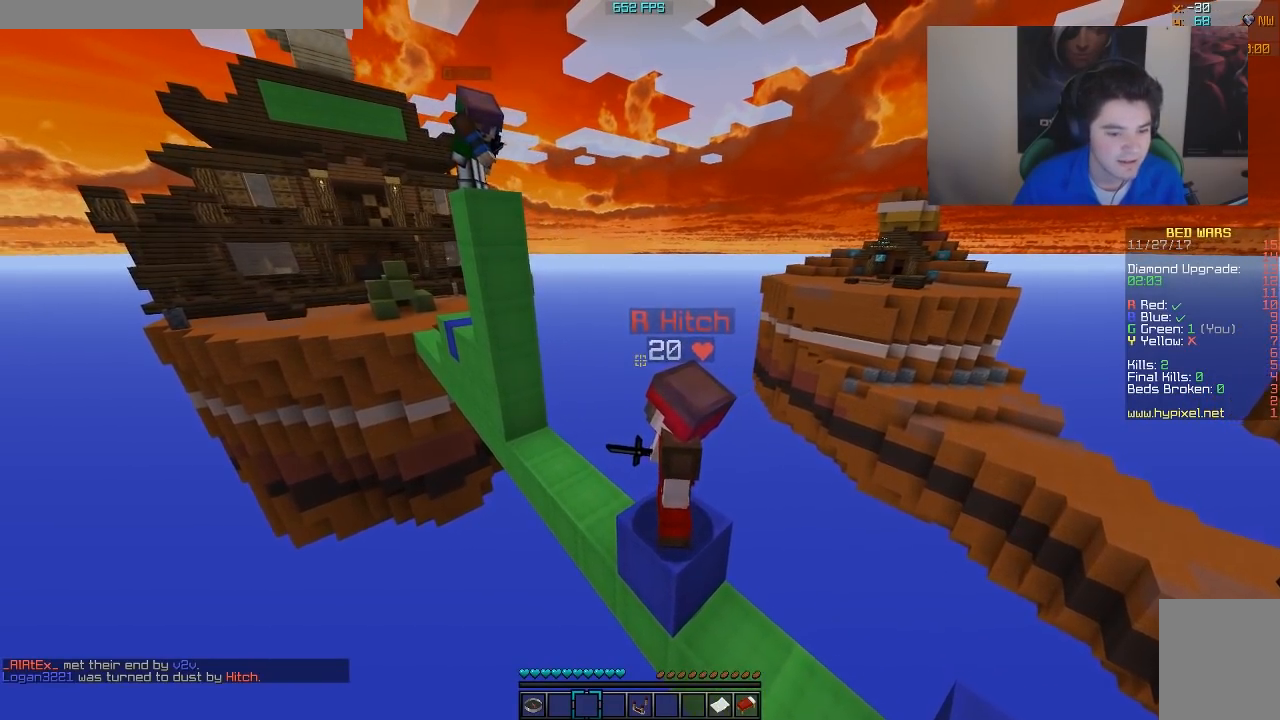
{"keys": [], "mouse": [], "events": []}
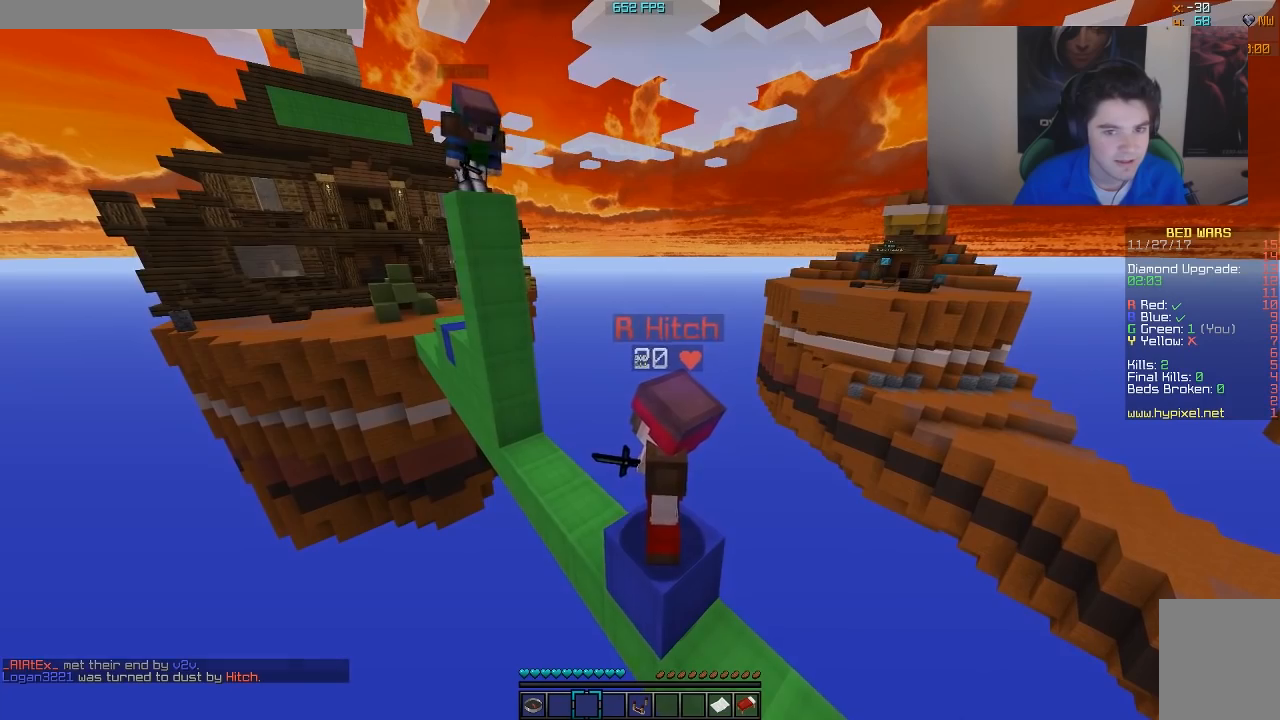
{"keys": [], "mouse": [], "events": []}
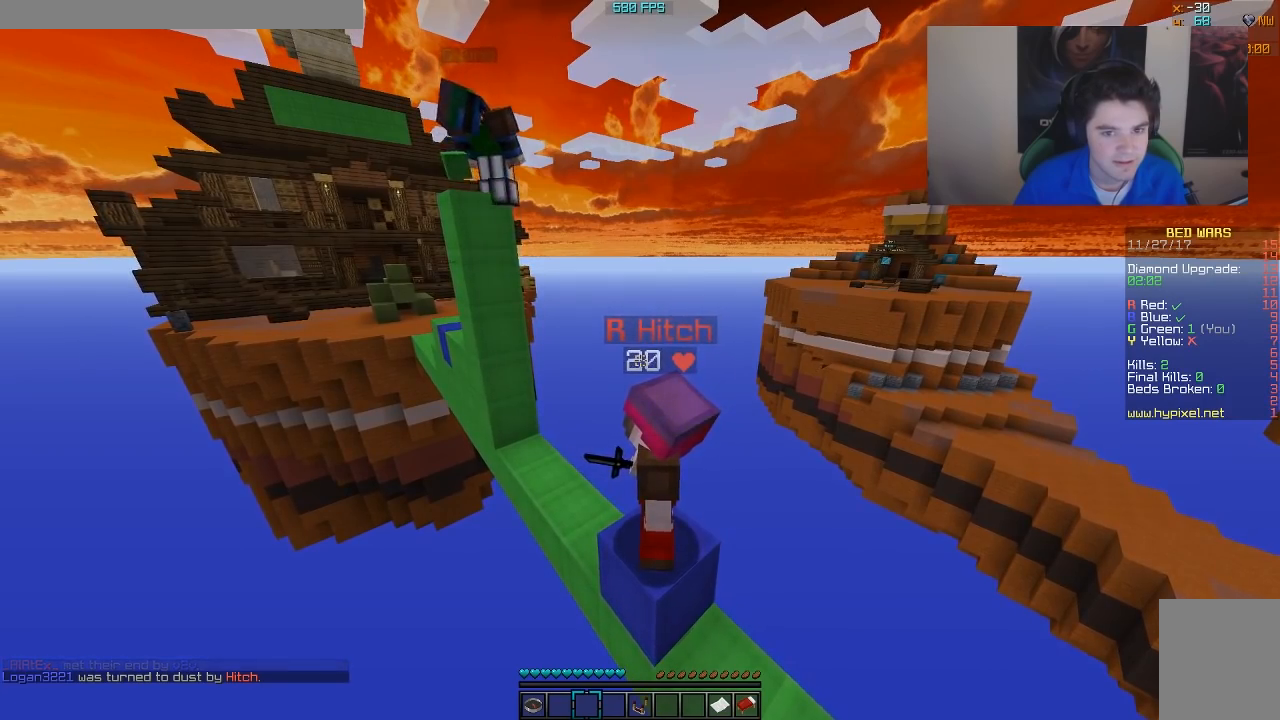
{"keys": [], "mouse": [], "events": [[117, "s", "down"], [417, "s", "up"]]}
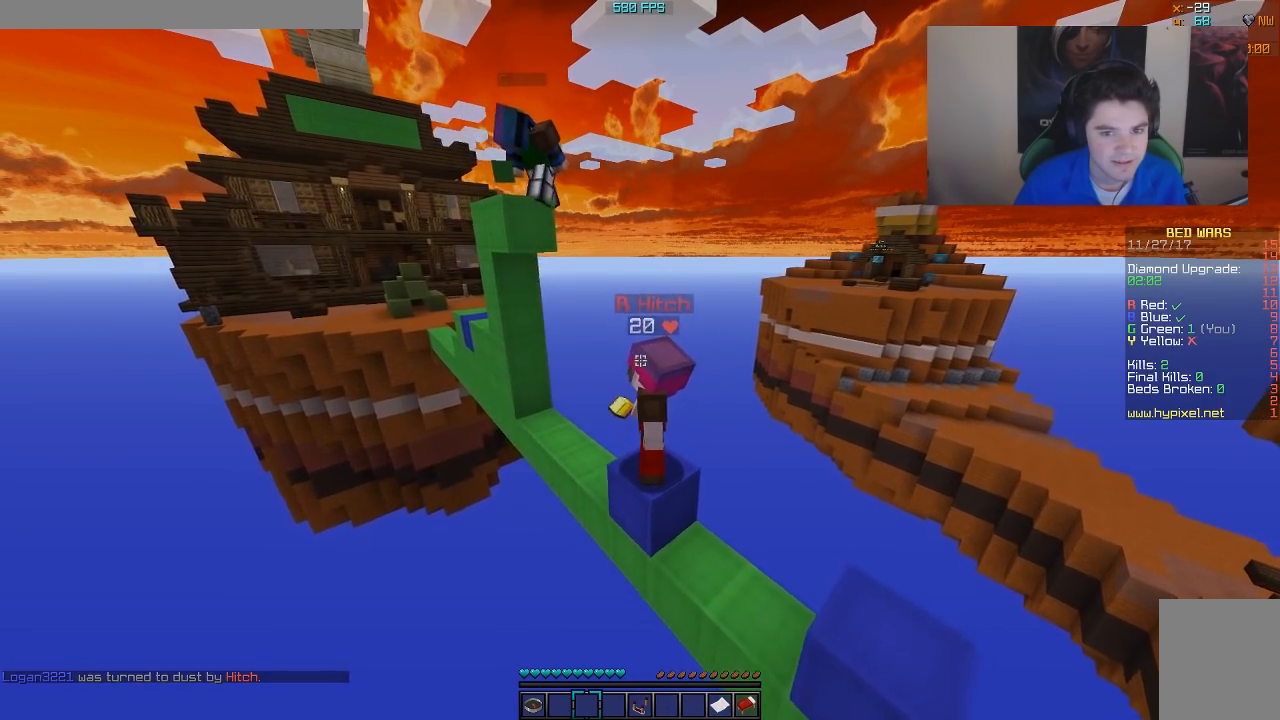
{"keys": [], "mouse": [], "events": []}
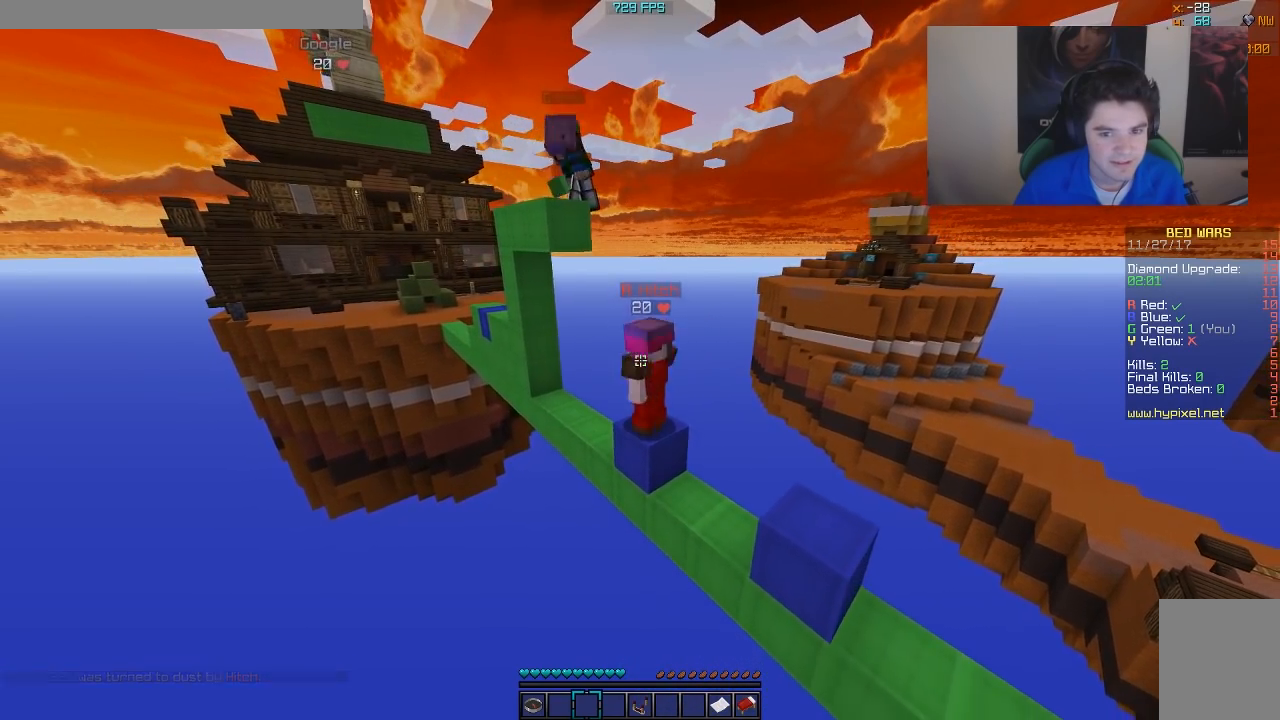
{"keys": ["w"], "mouse": [], "events": [[467, "w", "down"]]}
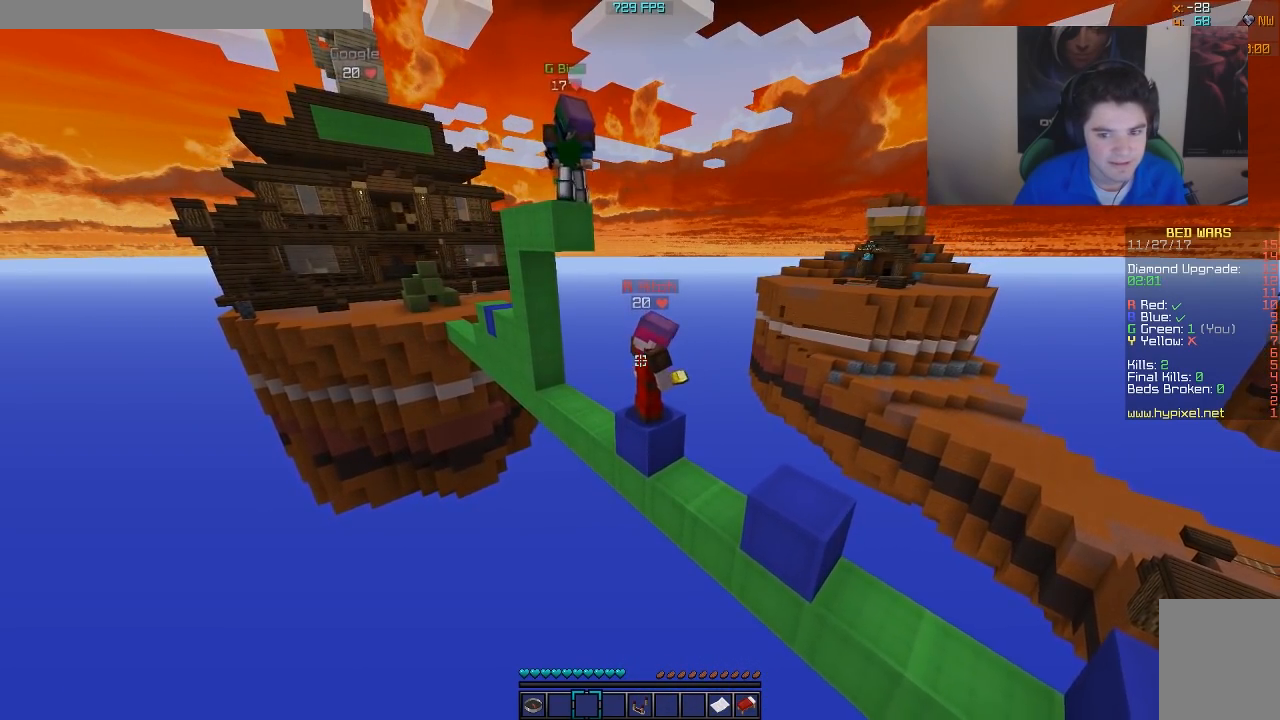
{"keys": [], "mouse": [], "events": [[167, "w", "up"]]}
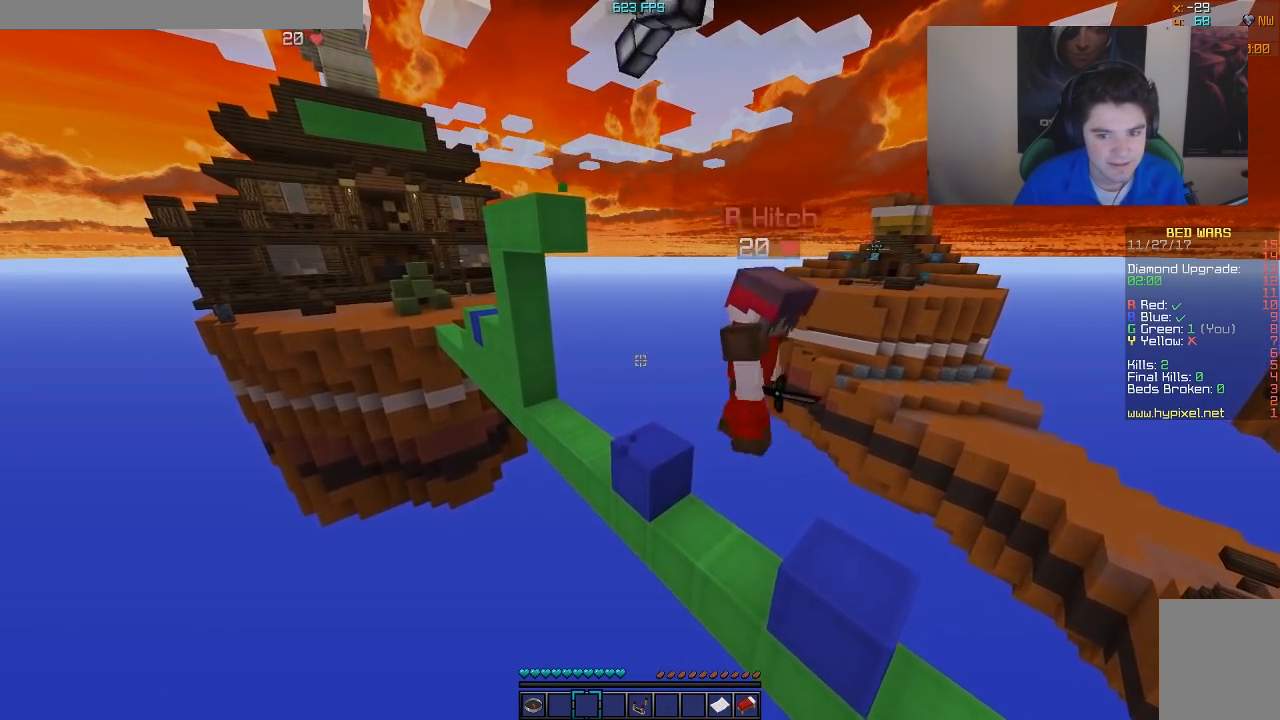
{"keys": [], "mouse": [], "events": []}
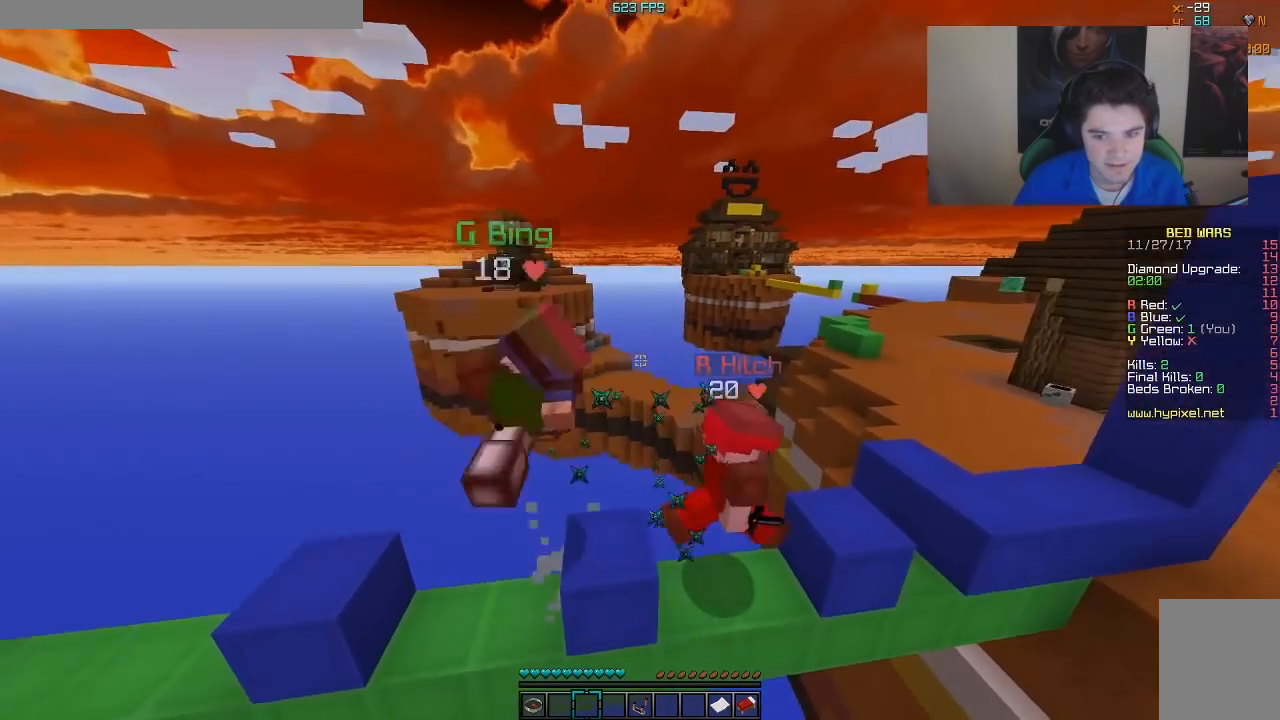
{"keys": [], "mouse": [], "events": []}
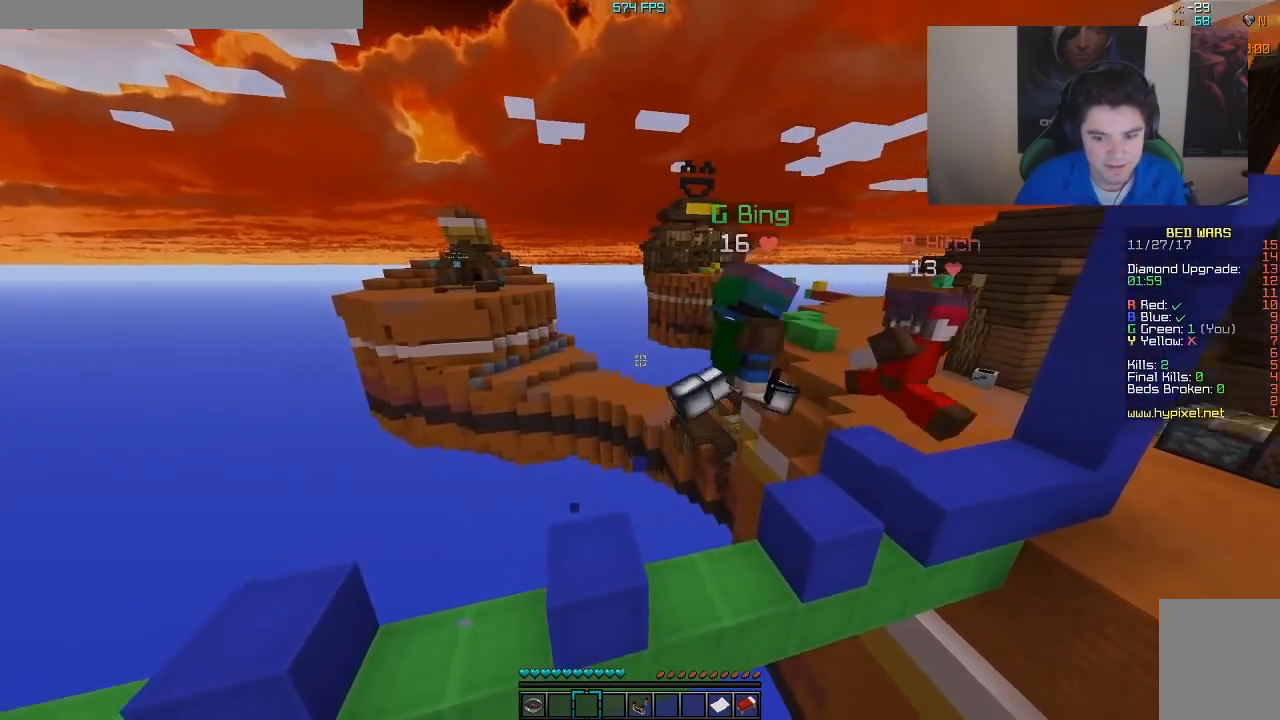
{"keys": [], "mouse": [], "events": []}
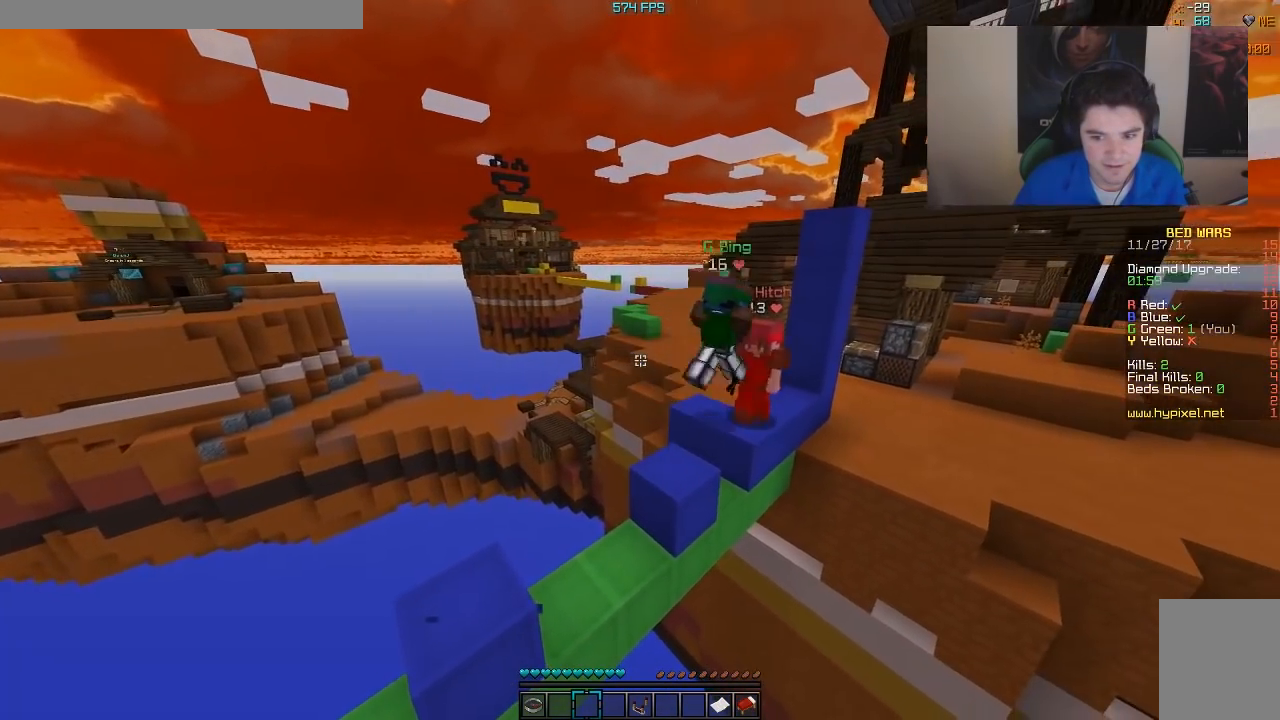
{"keys": [], "mouse": [], "events": []}
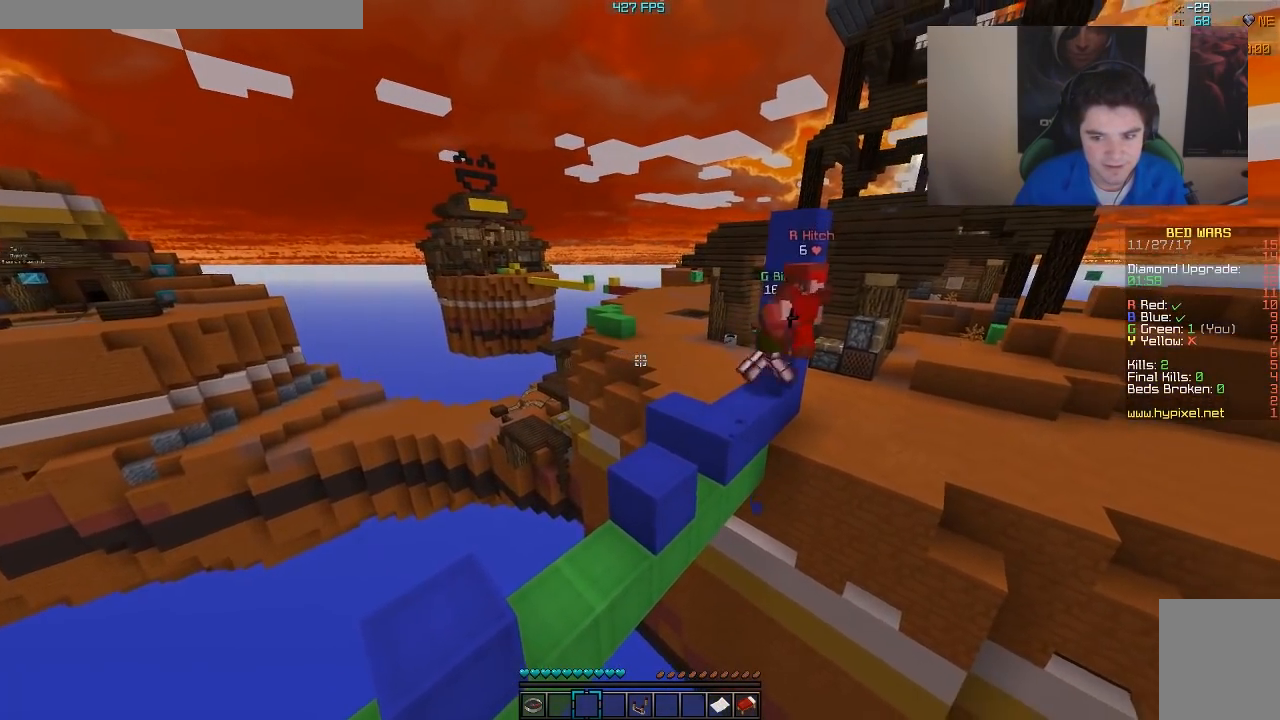
{"keys": ["d", "w"], "mouse": [], "events": [[317, "d", "down"], [367, "w", "down"]]}
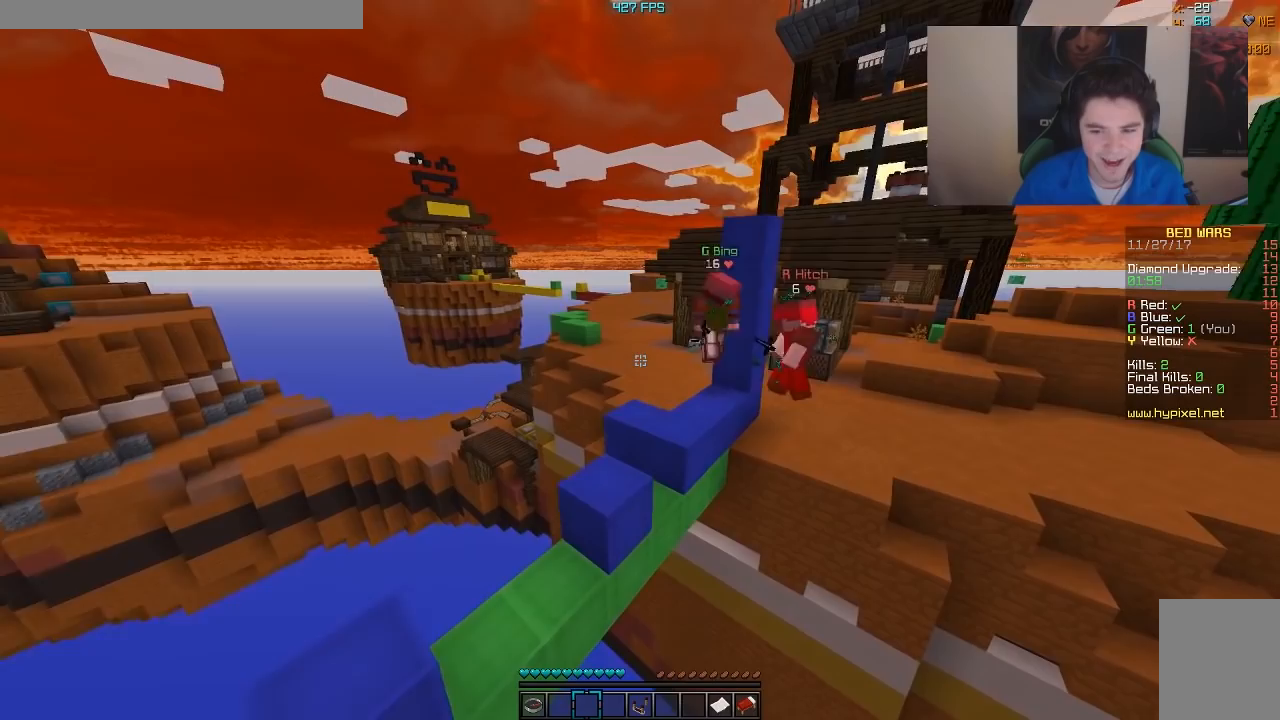
{"keys": [], "mouse": [], "events": [[117, "w", "up"], [317, "d", "up"]]}
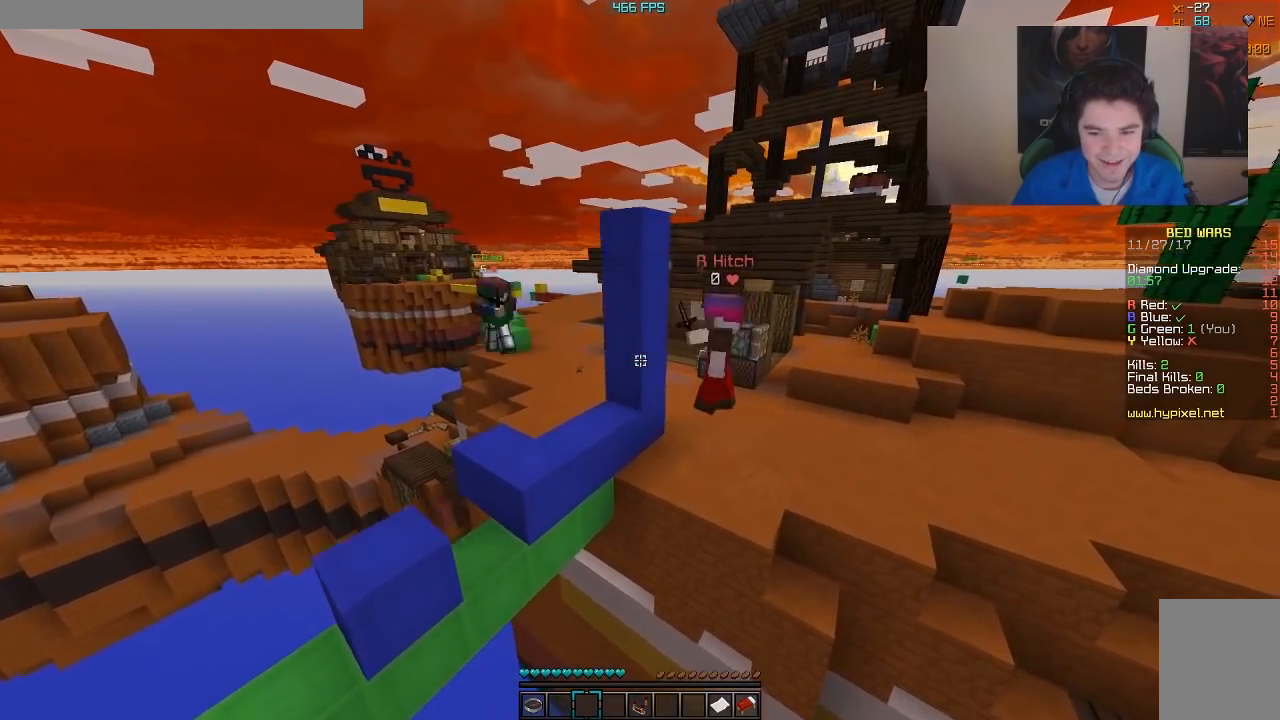
{"keys": ["a", "w"], "mouse": [], "events": [[67, "d", "down"], [217, "d", "up"], [367, "a", "down"], [467, "w", "down"]]}
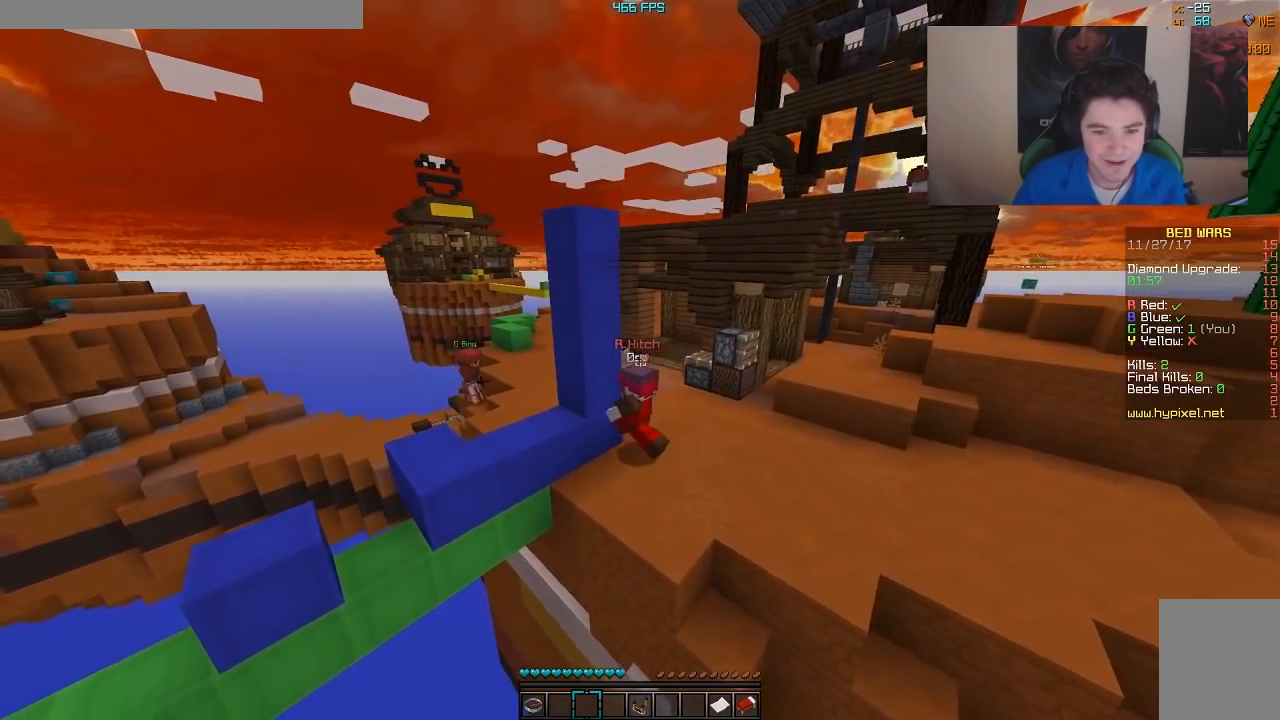
{"keys": ["a", "w"], "mouse": [], "events": []}
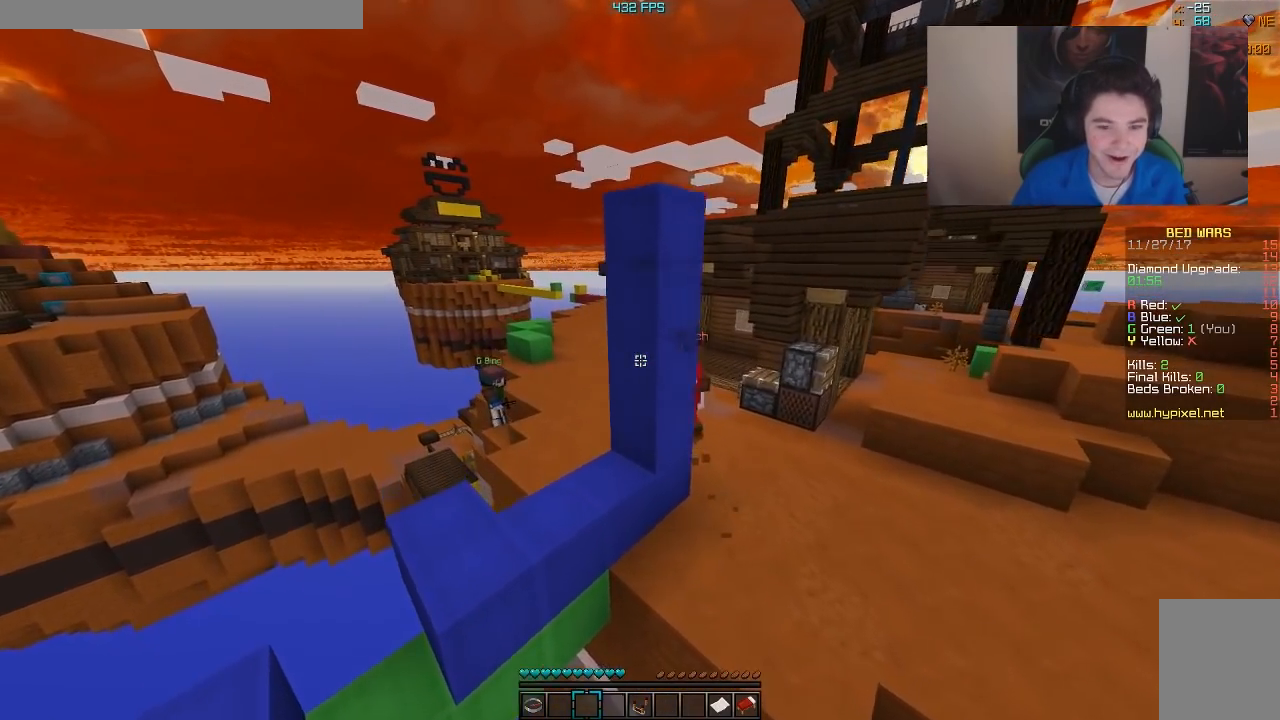
{"keys": ["w"], "mouse": [], "events": [[467, "a", "up"]]}
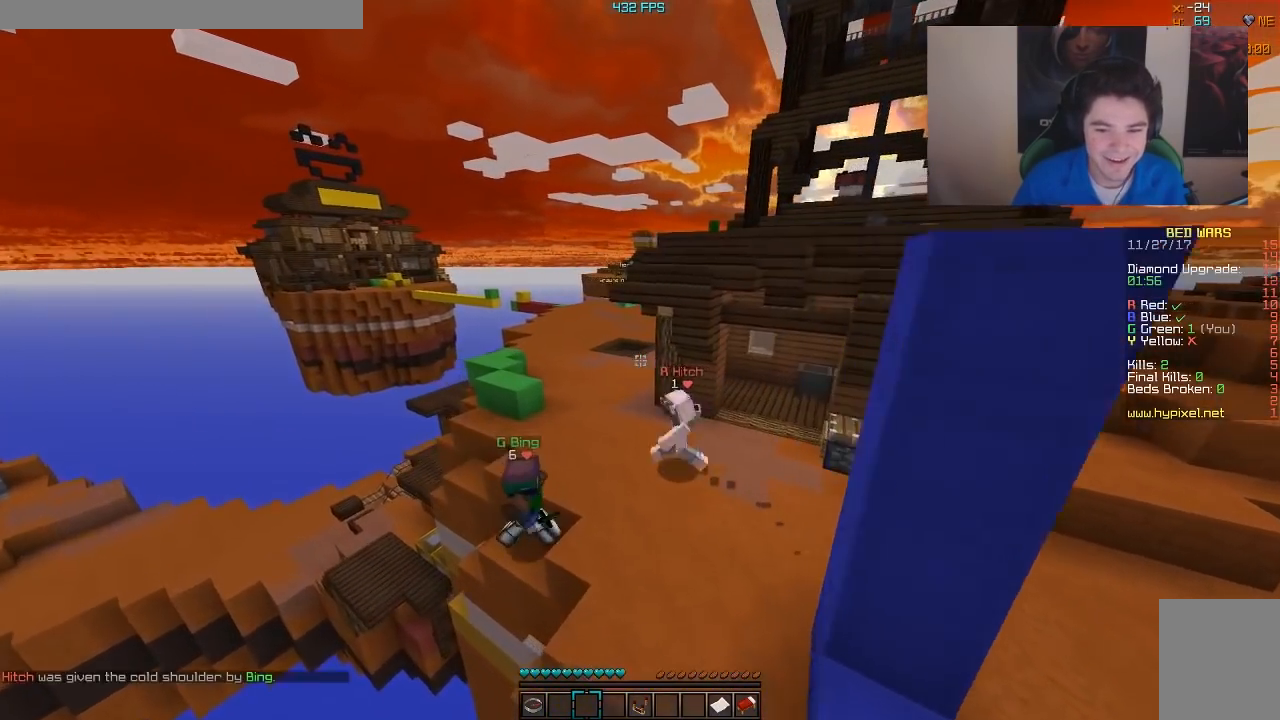
{"keys": [], "mouse": [], "events": [[17, "w", "up"], [67, "d", "down"], [367, "d", "up"]]}
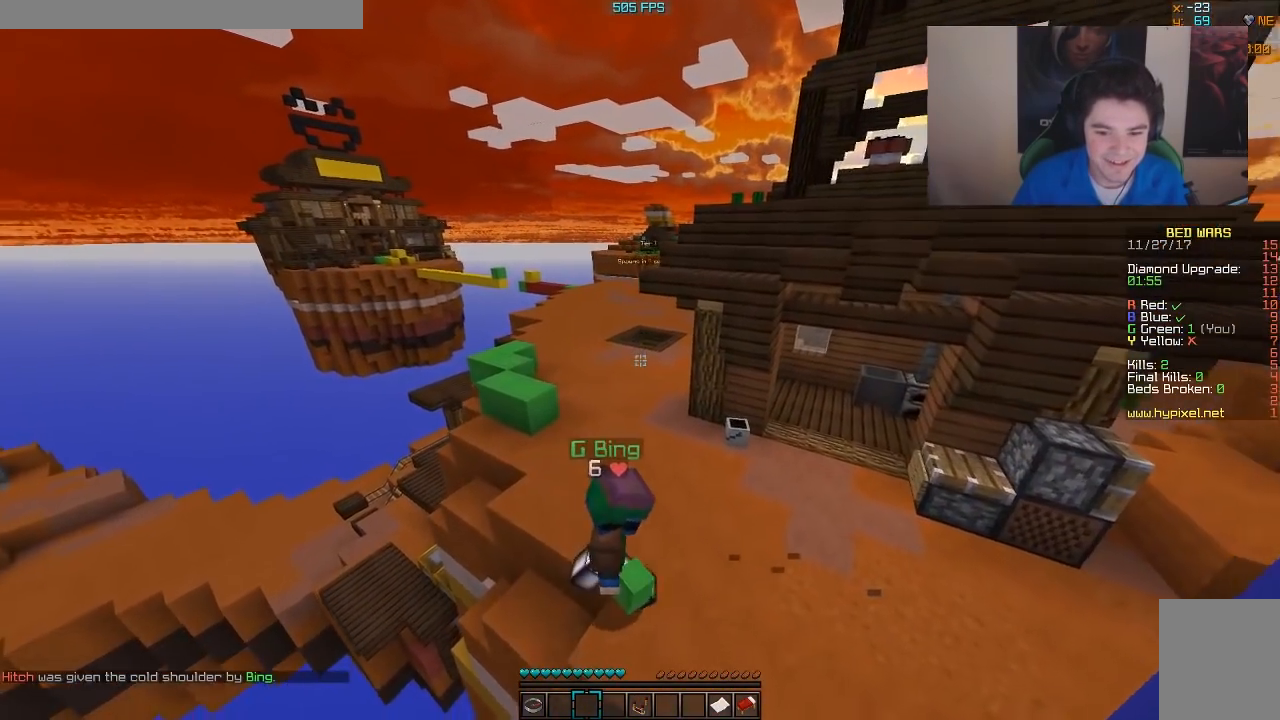
{"keys": ["d", "w"], "mouse": [], "events": [[67, "d", "down"], [267, "w", "down"]]}